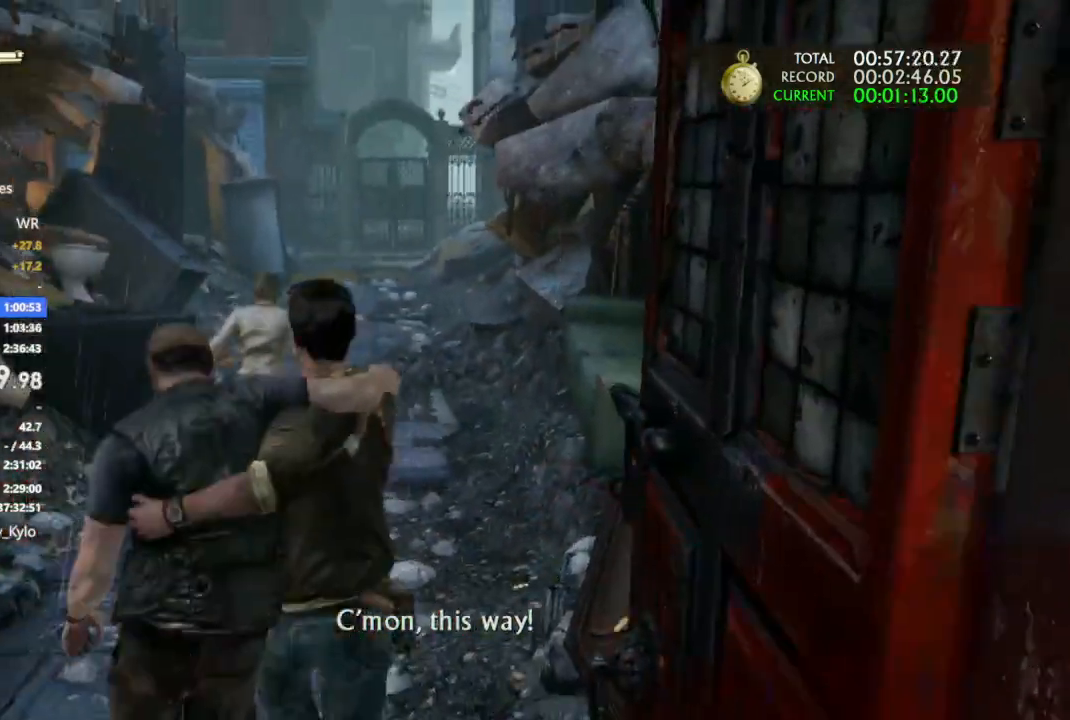
Gameplay with a controller (PlayStation layout); each line is a JSON object with the inputs held at the frame after it. "events" lists button and stick changes between this image and that frame as [ms after this image, input, new state], when the widget could be followed in between.
{"buttons": [], "left_stick": "up", "right_stick": "up", "events": [[267, "right_stick", "up-left"], [367, "CROSS", "down"], [367, "right_stick", "center"], [433, "CROSS", "up"], [467, "right_stick", "up"]]}
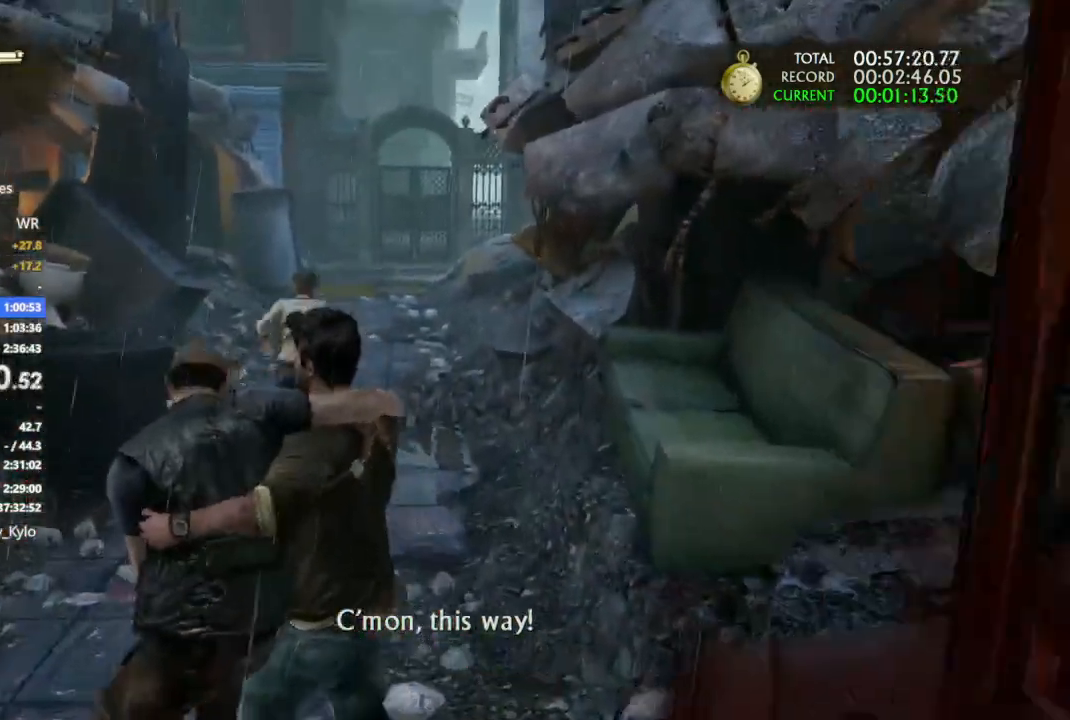
{"buttons": [], "left_stick": "up", "right_stick": "center"}
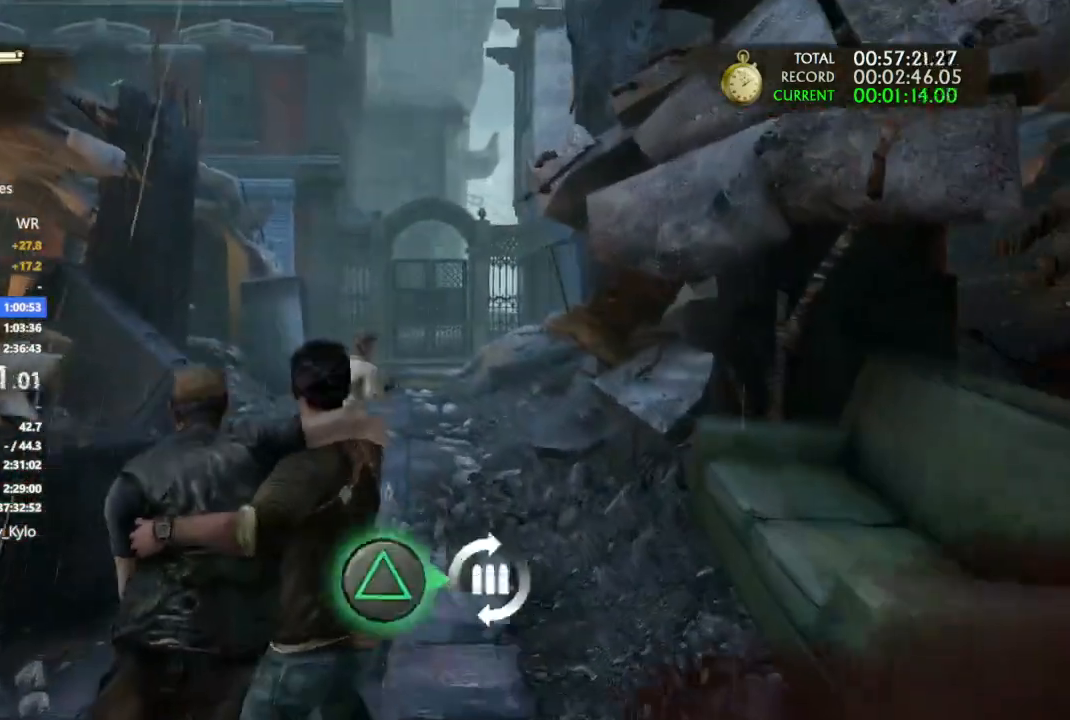
{"buttons": [], "left_stick": "up", "right_stick": "center", "events": [[133, "right_stick", "up"], [200, "right_stick", "center"]]}
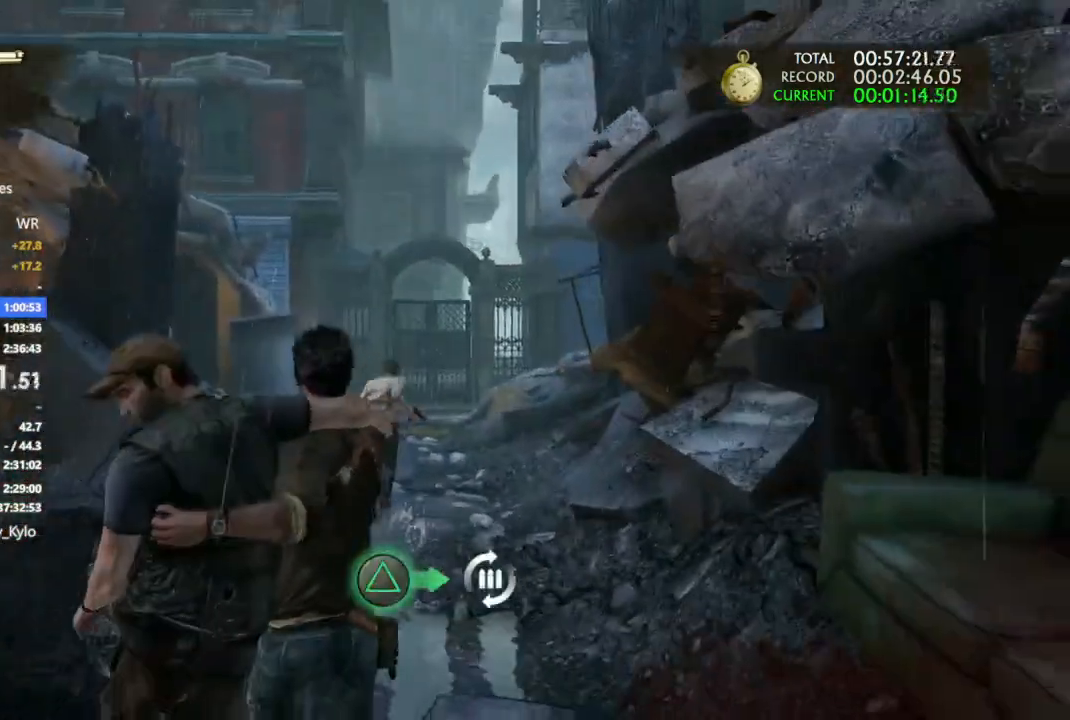
{"buttons": [], "left_stick": "up", "right_stick": "center", "events": []}
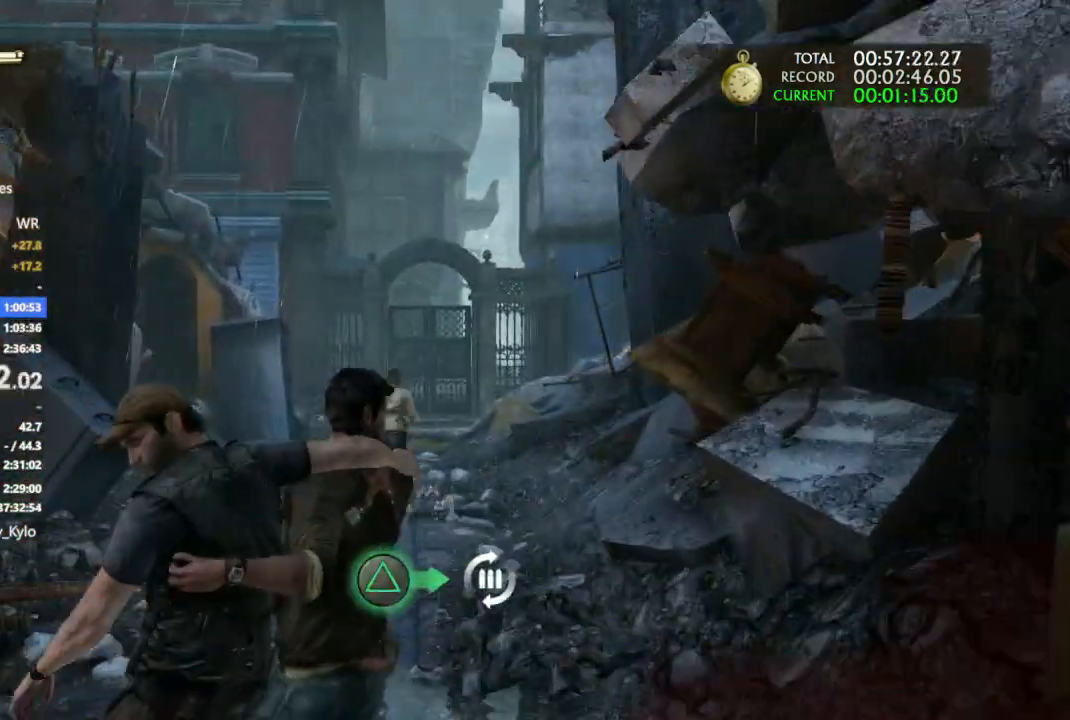
{"buttons": [], "left_stick": "up", "right_stick": "center"}
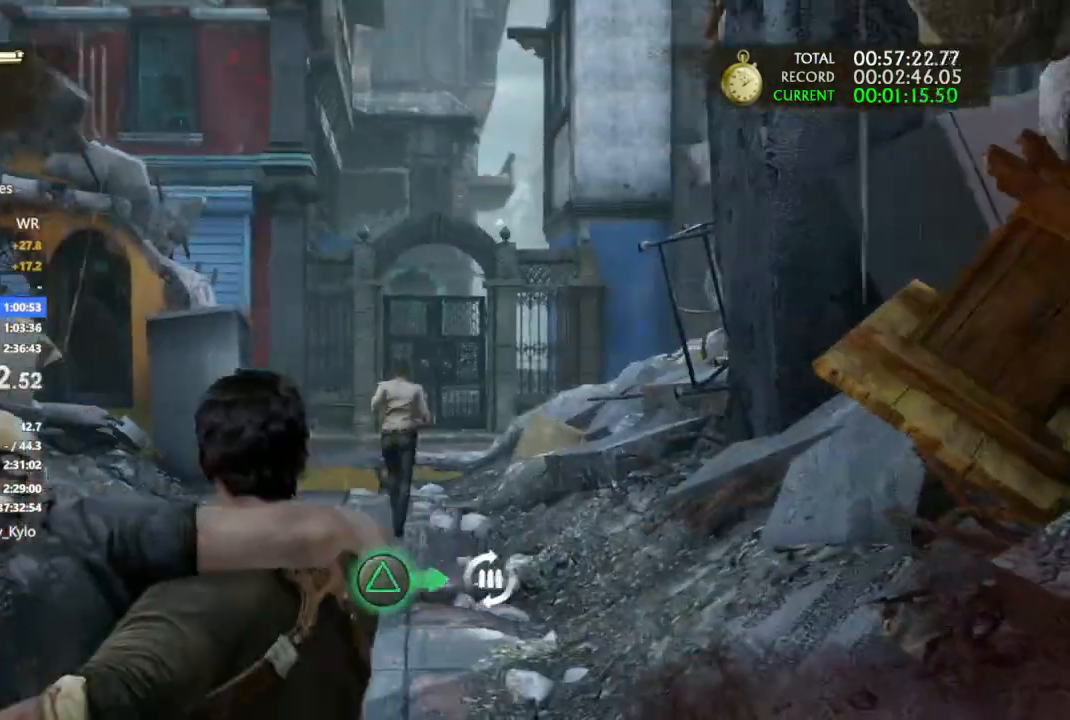
{"buttons": [], "left_stick": "up", "right_stick": "center", "events": [[333, "TRIANGLE", "down"], [433, "TRIANGLE", "up"]]}
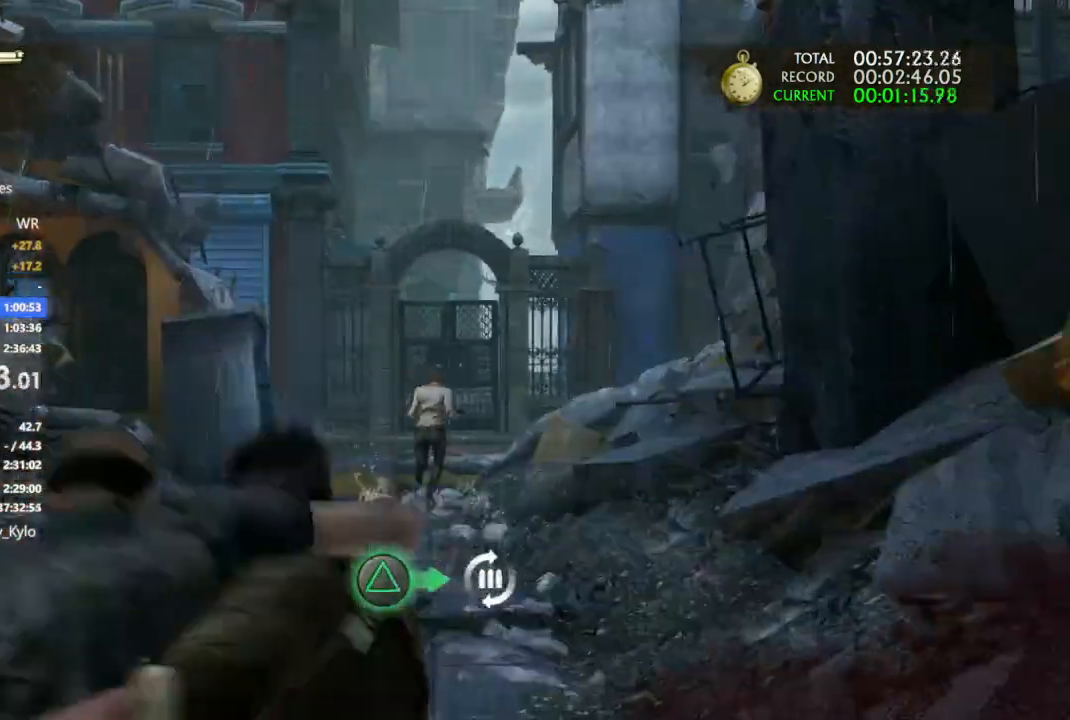
{"buttons": [], "left_stick": "up", "right_stick": "center"}
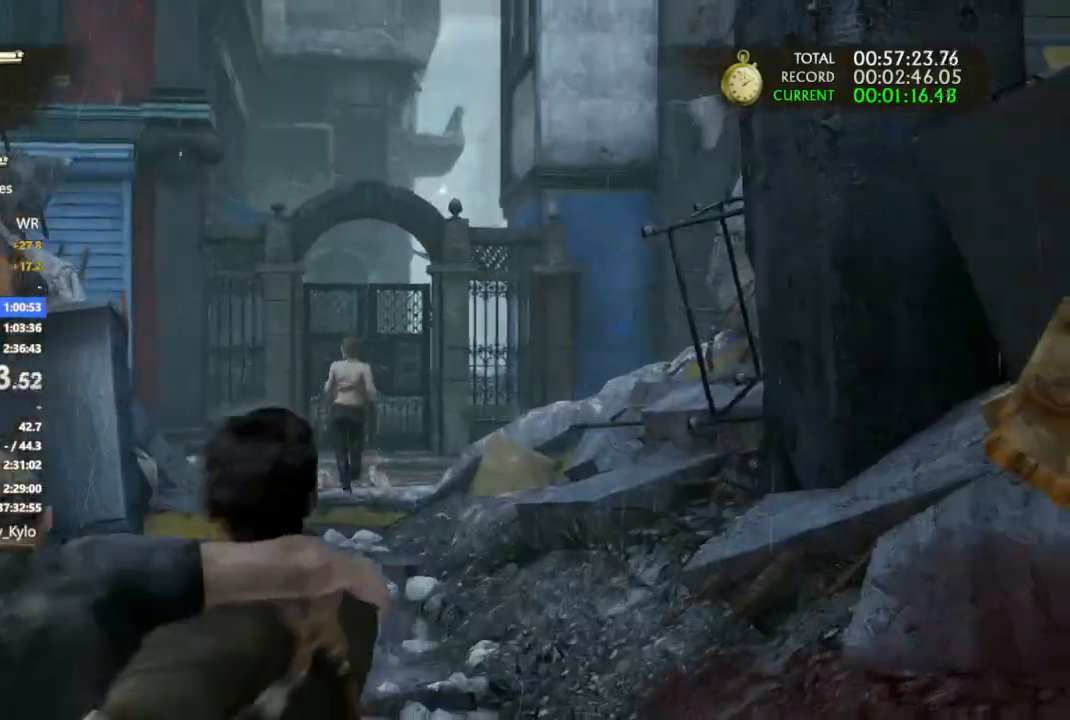
{"buttons": [], "left_stick": "up", "right_stick": "center", "events": [[100, "CIRCLE", "down"], [167, "CIRCLE", "up"]]}
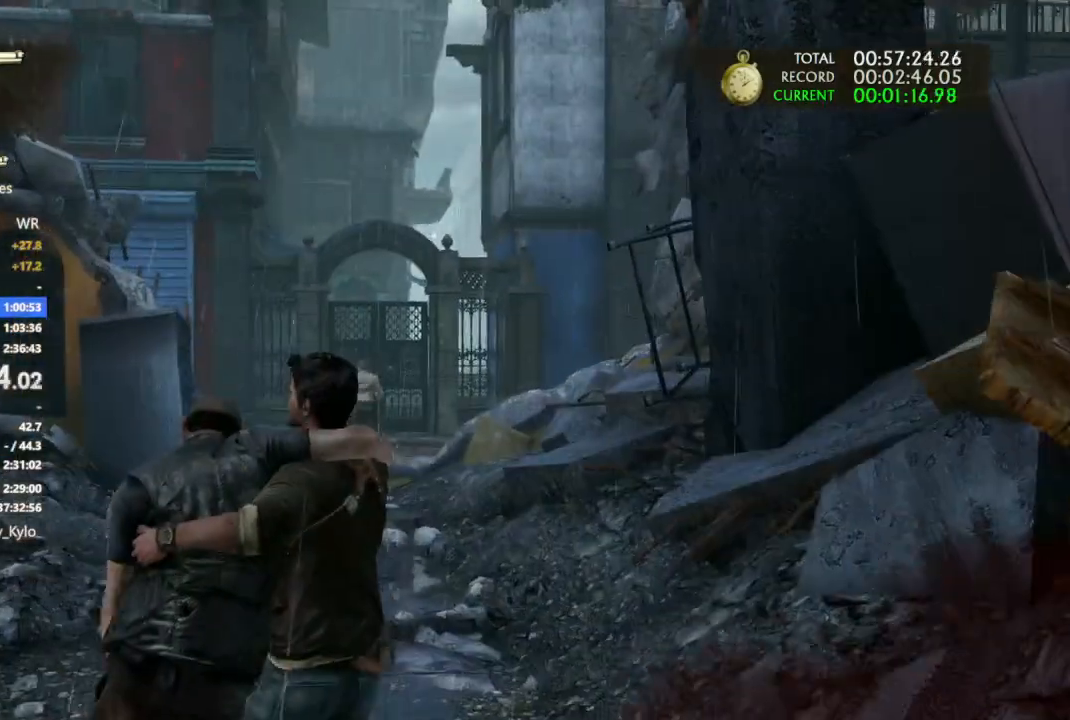
{"buttons": [], "left_stick": "up", "right_stick": "center", "events": []}
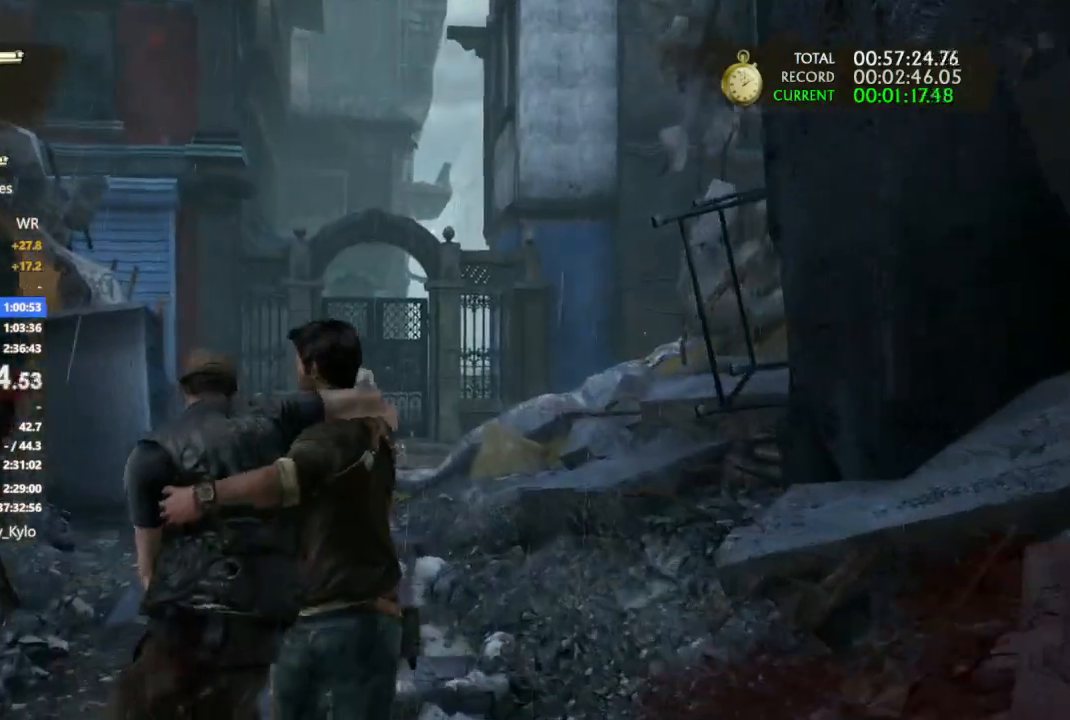
{"buttons": [], "left_stick": "up", "right_stick": "center", "events": [[267, "right_stick", "left"], [400, "right_stick", "center"]]}
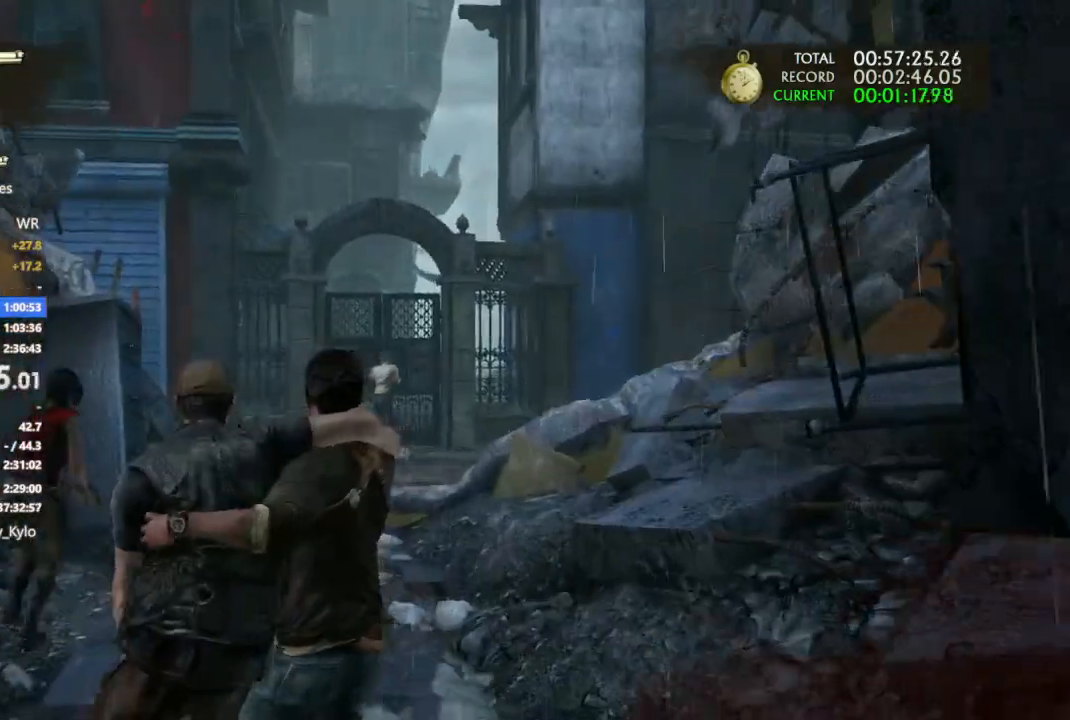
{"buttons": [], "left_stick": "up", "right_stick": "center", "events": []}
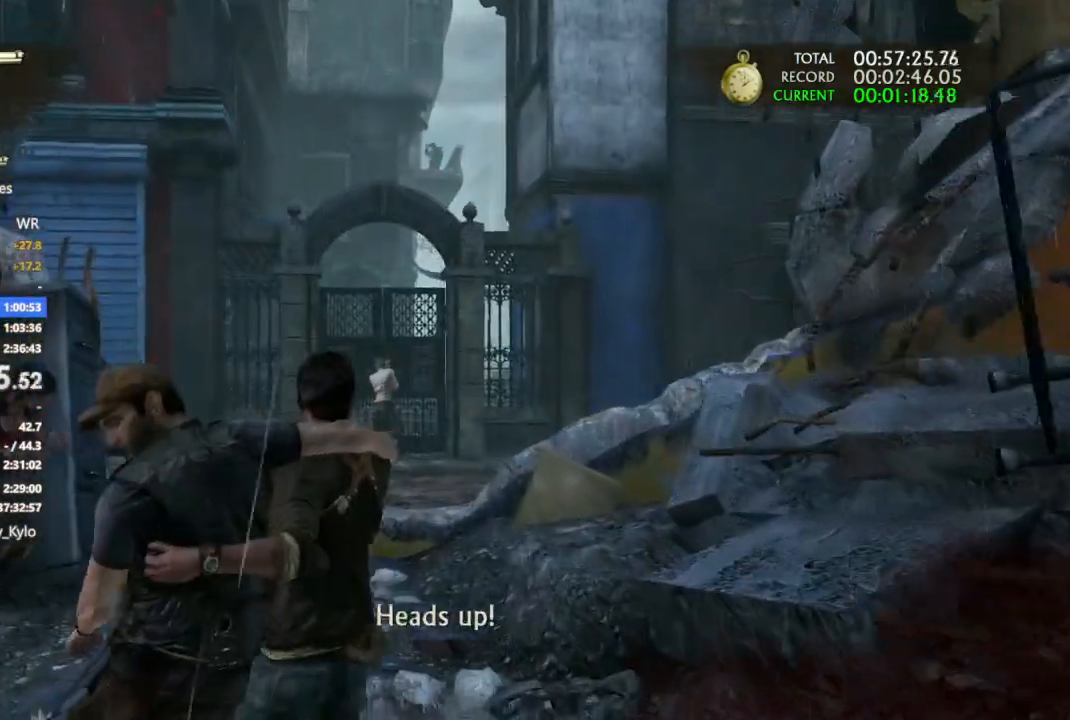
{"buttons": [], "left_stick": "up", "right_stick": "center", "events": []}
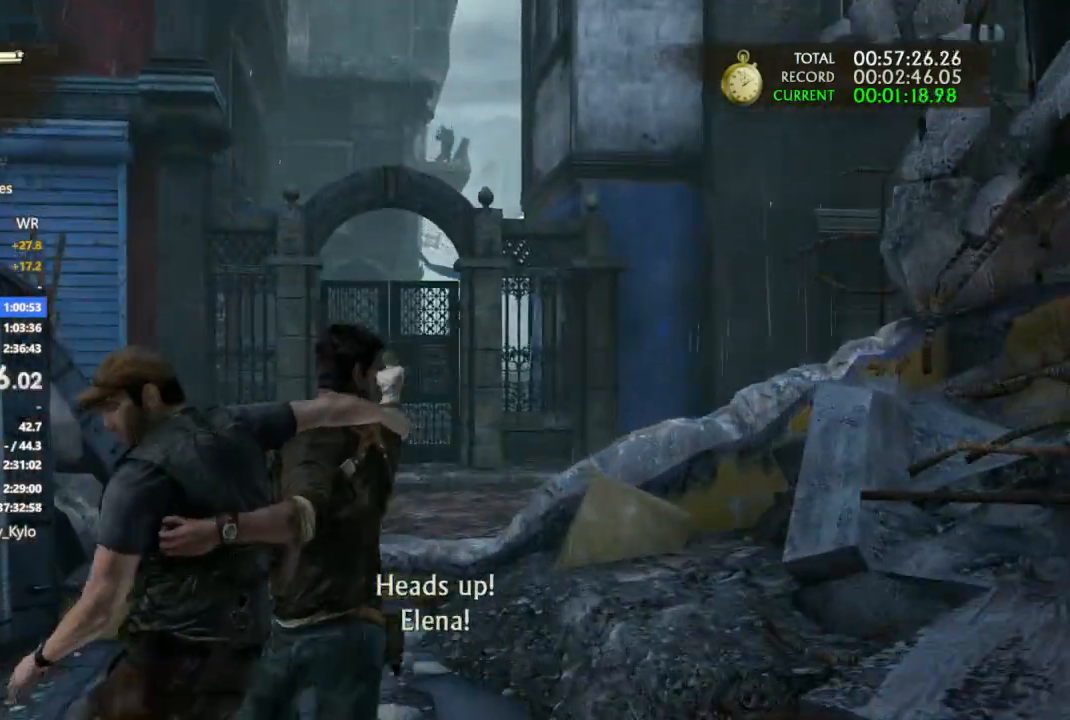
{"buttons": [], "left_stick": "up", "right_stick": "center", "events": []}
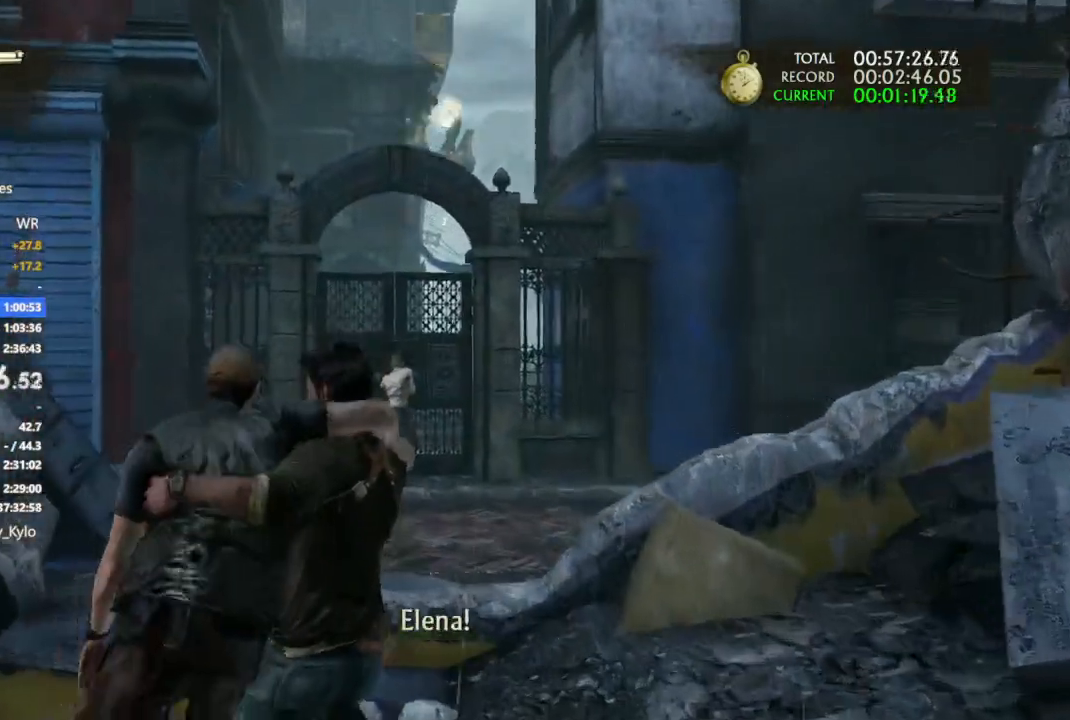
{"buttons": [], "left_stick": "up", "right_stick": "center", "events": [[433, "L1", "down"], [500, "L1", "up"]]}
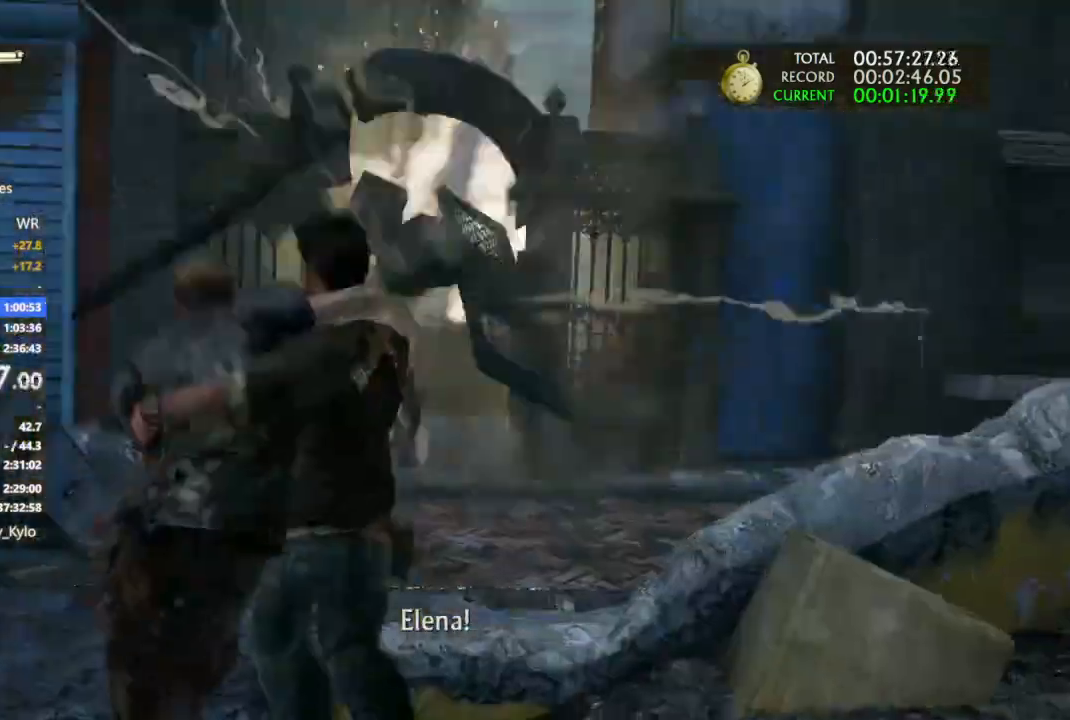
{"buttons": [], "left_stick": "up", "right_stick": "center", "events": []}
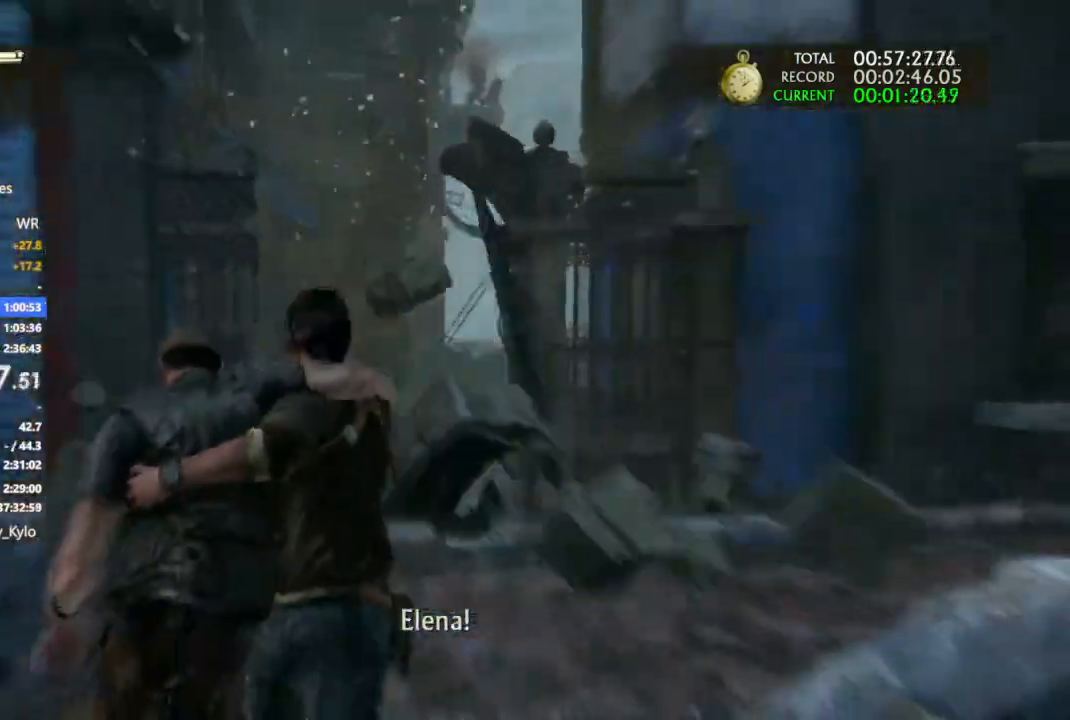
{"buttons": [], "left_stick": "up", "right_stick": "center", "events": [[33, "right_stick", "up"], [233, "right_stick", "center"], [433, "right_stick", "up"], [500, "right_stick", "center"]]}
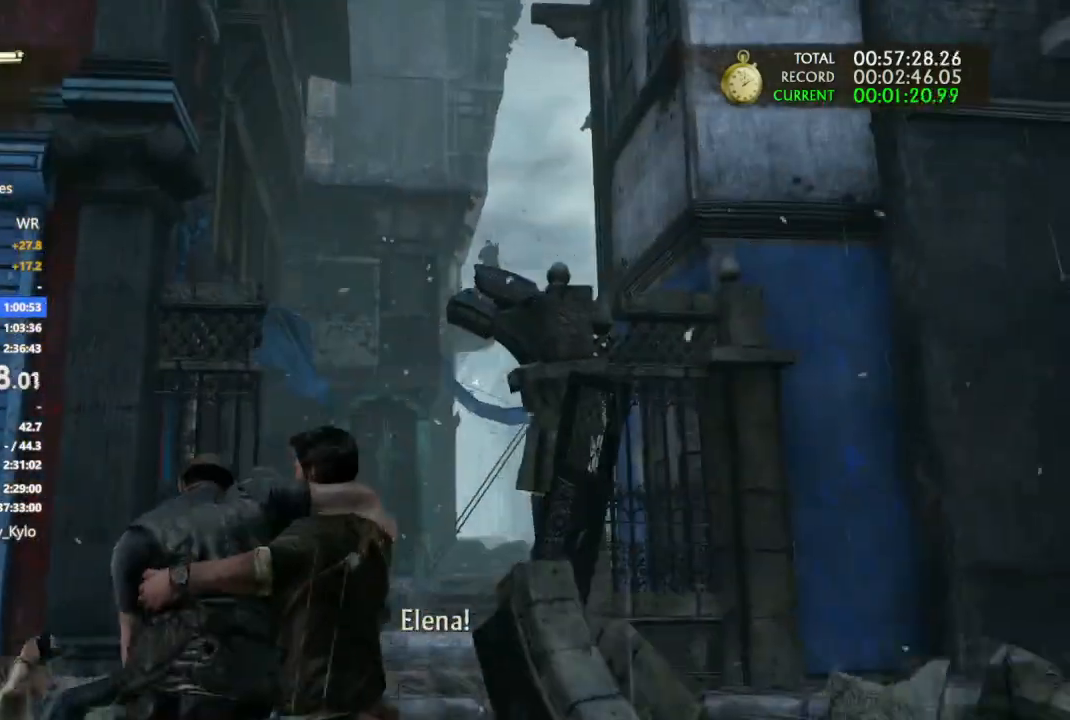
{"buttons": ["L1"], "left_stick": "up", "right_stick": "center", "events": [[233, "right_stick", "up-right"], [333, "L1", "down"], [433, "right_stick", "center"]]}
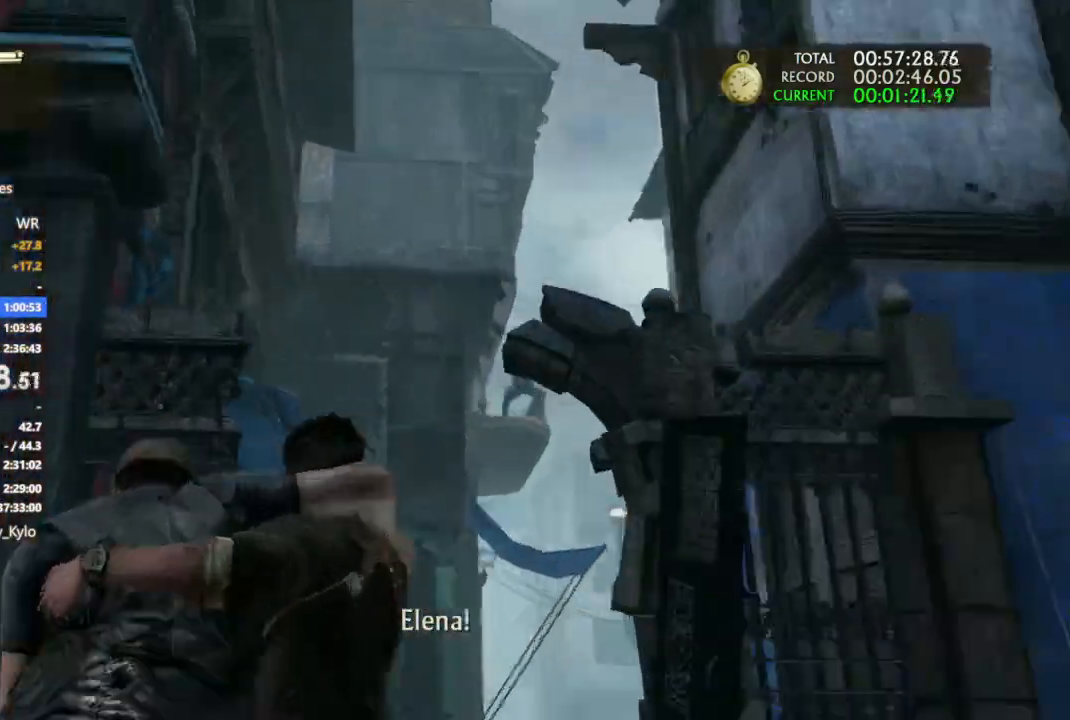
{"buttons": ["L1"], "left_stick": "up", "right_stick": "center", "events": [[167, "right_stick", "down-right"], [367, "R1", "down"], [367, "right_stick", "center"], [467, "R1", "up"]]}
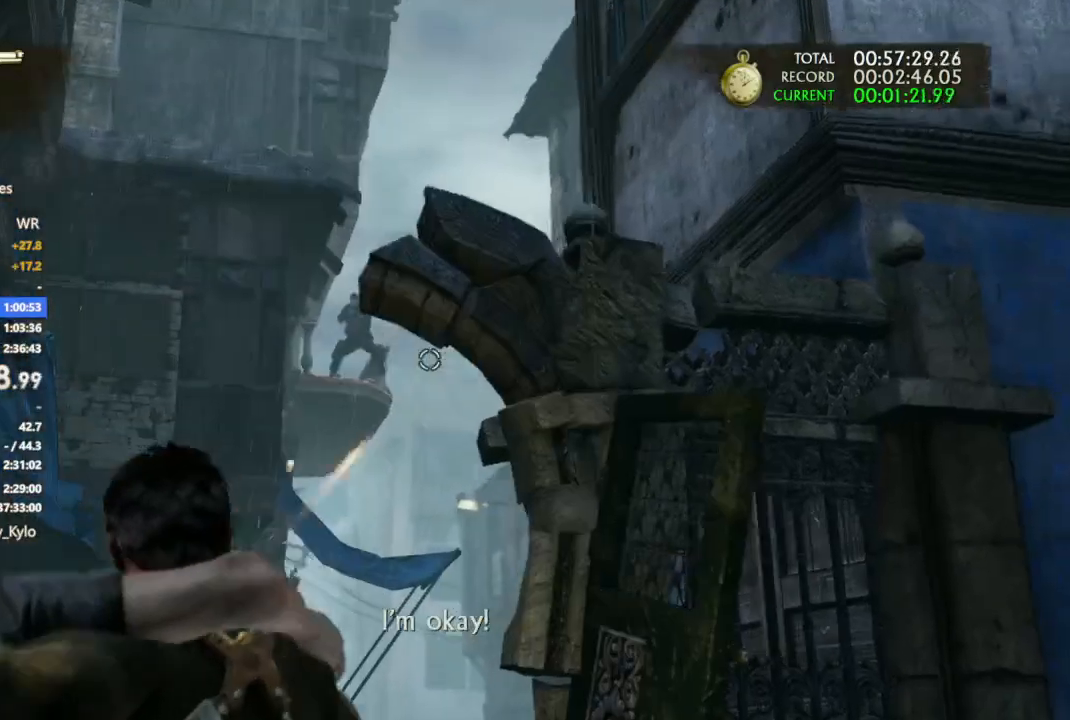
{"buttons": ["L1", "R1"], "left_stick": "up", "right_stick": "center", "events": [[67, "right_stick", "up-left"], [100, "R1", "down"], [233, "R1", "up"], [233, "right_stick", "center"], [333, "R1", "down"], [400, "R1", "up"], [467, "R1", "down"]]}
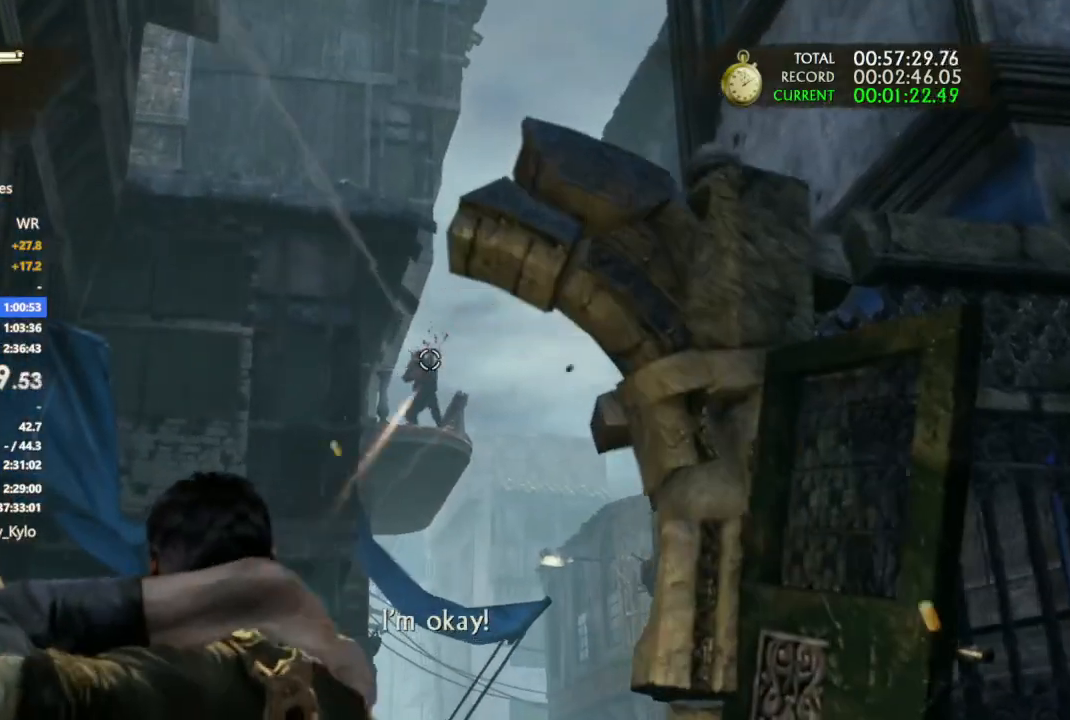
{"buttons": ["L1", "R1"], "left_stick": "up", "right_stick": "center", "events": [[100, "R1", "up"], [167, "R1", "down"], [267, "R1", "up"], [333, "R1", "down"], [433, "R1", "up"], [500, "R1", "down"]]}
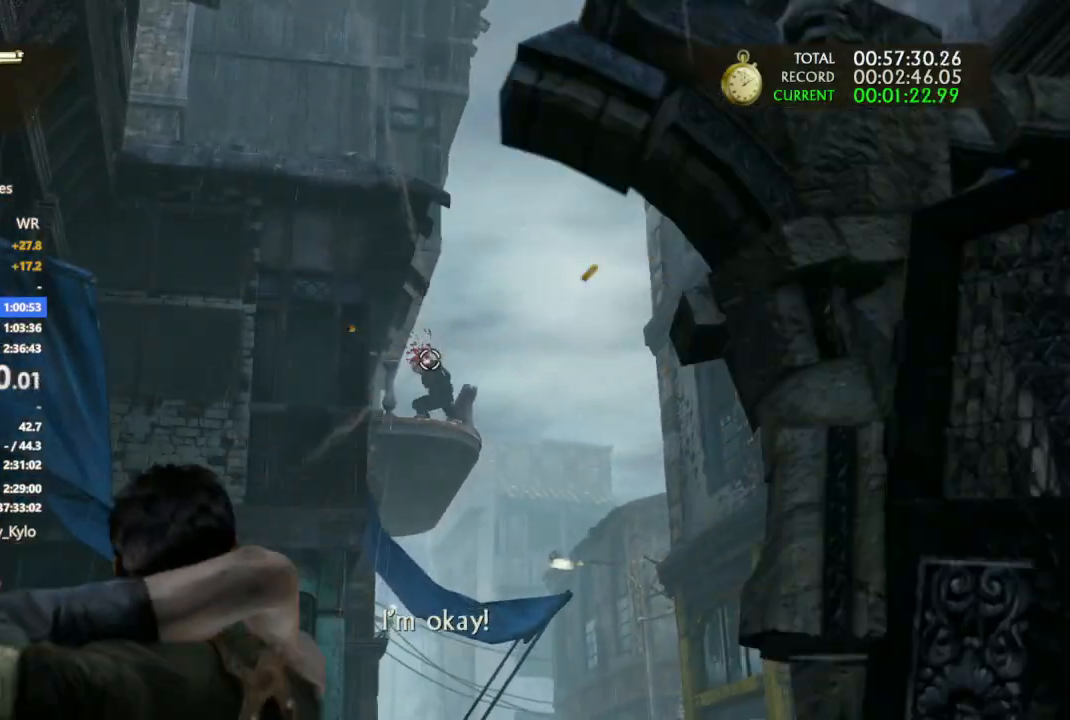
{"buttons": ["L1"], "left_stick": "up", "right_stick": "center", "events": [[100, "R1", "up"], [100, "right_stick", "down"], [167, "R1", "down"], [233, "right_stick", "center"], [300, "R1", "up"], [367, "R1", "down"], [467, "R1", "up"]]}
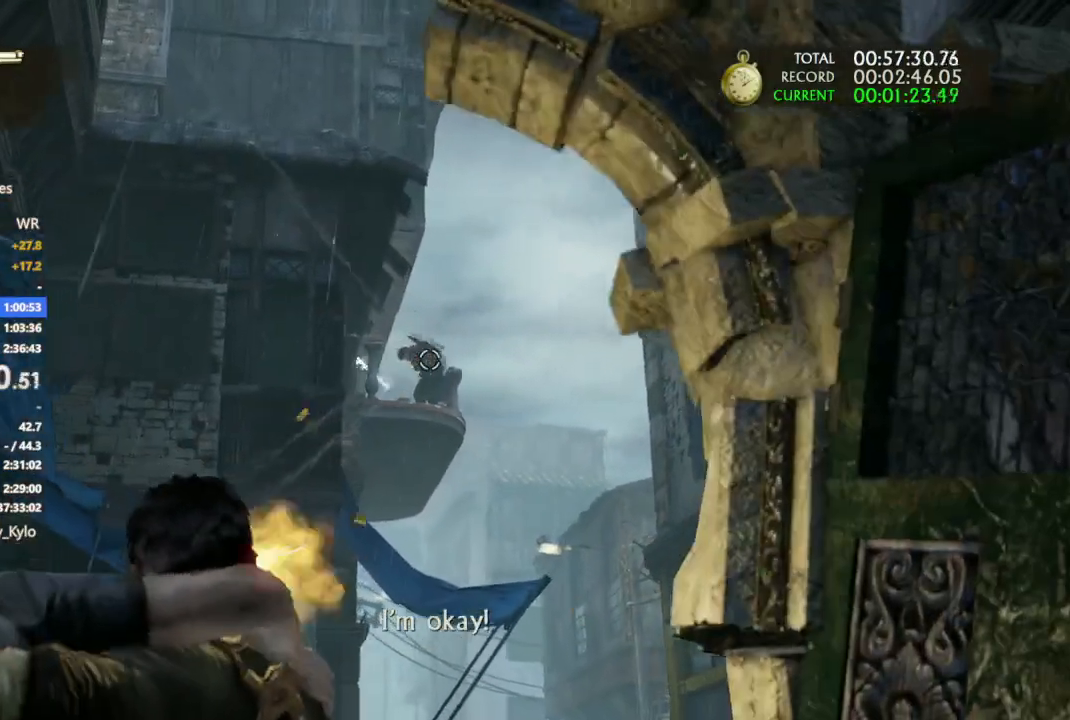
{"buttons": [], "left_stick": "up", "right_stick": "down", "events": [[67, "R1", "down"], [133, "R1", "up"], [167, "L1", "up"], [200, "right_stick", "down"]]}
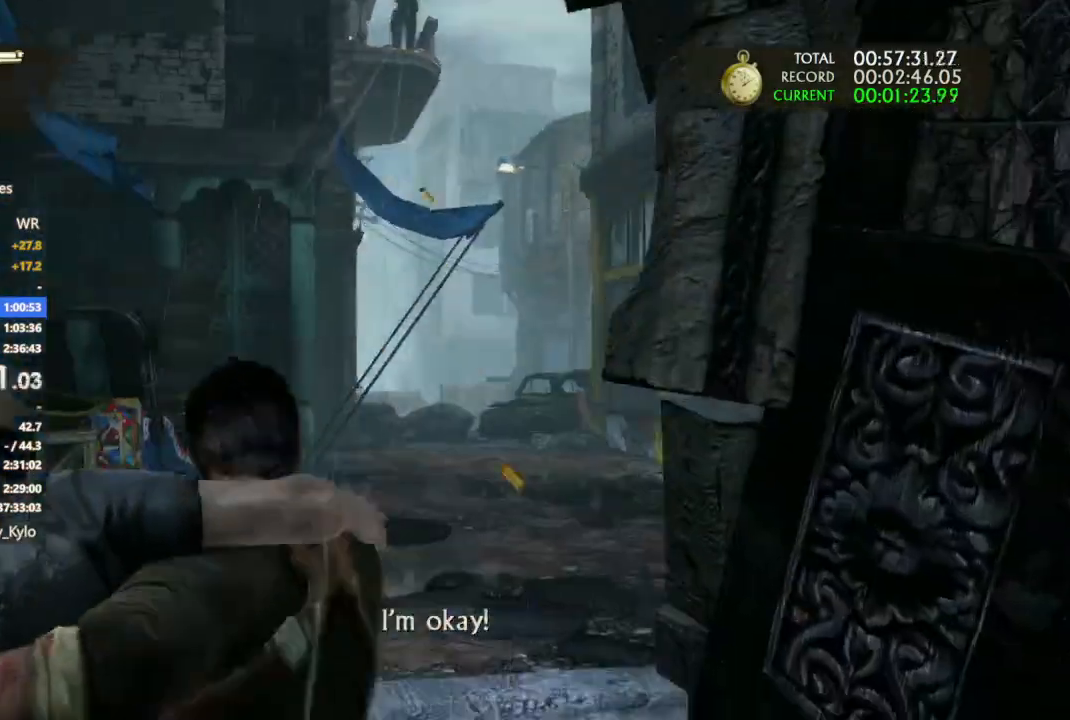
{"buttons": [], "left_stick": "up", "right_stick": "down-right", "events": [[67, "right_stick", "center"], [233, "right_stick", "down-right"]]}
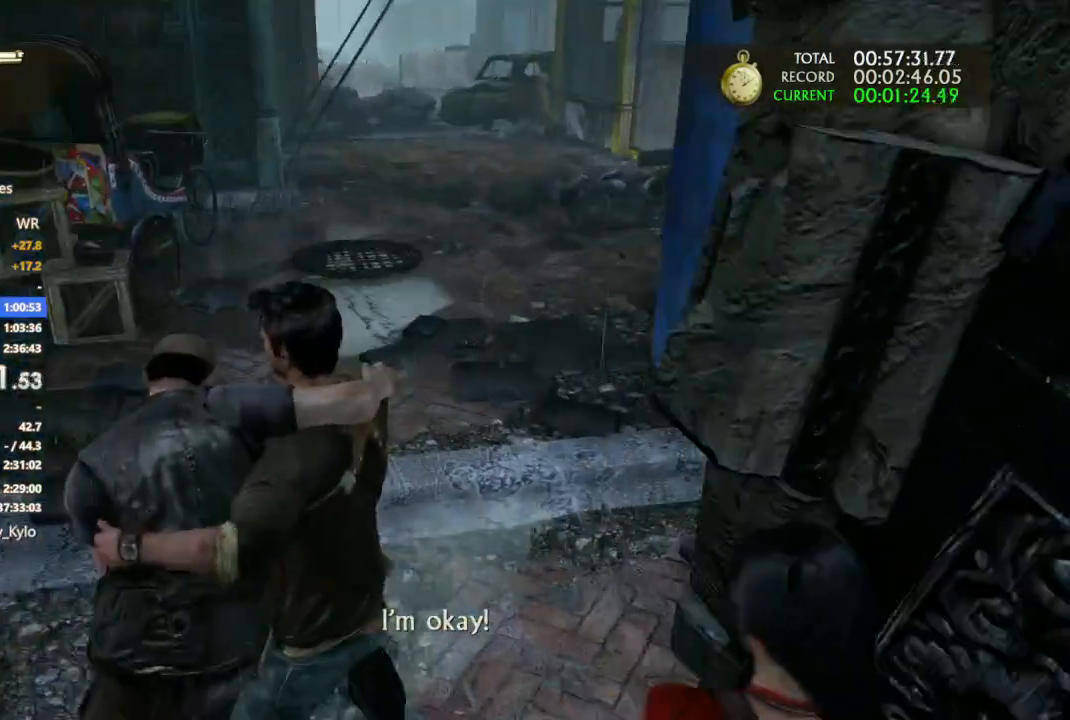
{"buttons": [], "left_stick": "up", "right_stick": "center", "events": [[33, "right_stick", "center"]]}
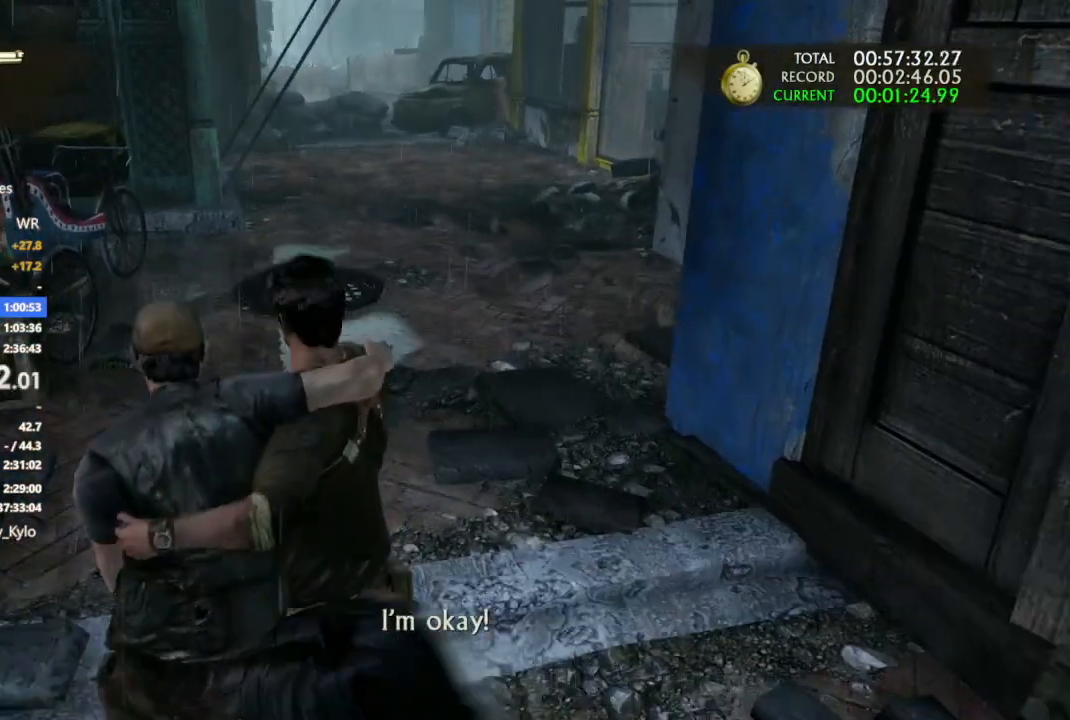
{"buttons": [], "left_stick": "up", "right_stick": "center", "events": []}
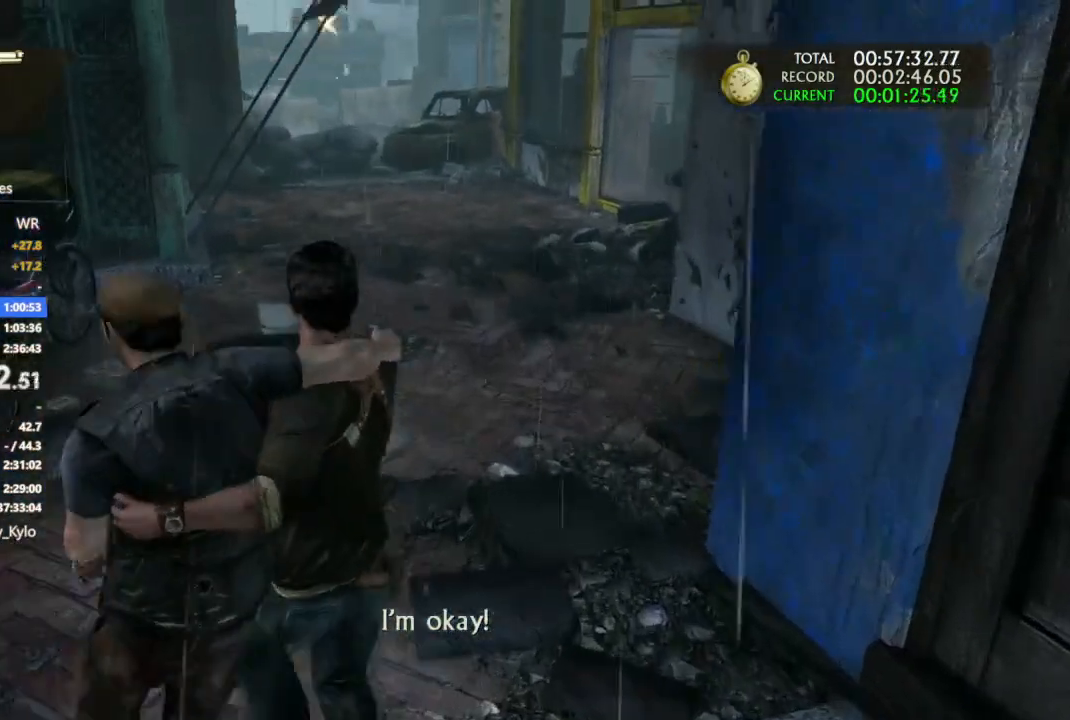
{"buttons": [], "left_stick": "center", "right_stick": "center", "events": [[33, "START", "down"], [100, "left_stick", "center"], [167, "DPAD_UP", "down"], [167, "START", "up"], [300, "DPAD_UP", "up"], [367, "DPAD_UP", "down"], [467, "DPAD_UP", "up"]]}
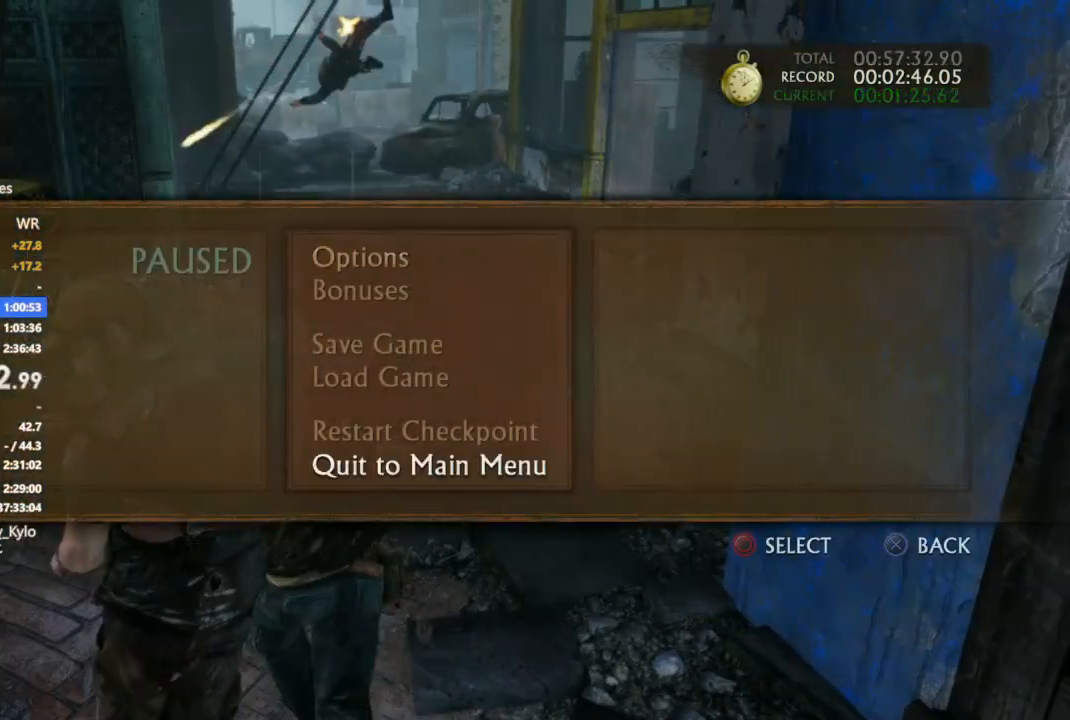
{"buttons": [], "left_stick": "center", "right_stick": "center", "events": [[33, "DPAD_UP", "down"], [100, "CIRCLE", "down"], [200, "CIRCLE", "up"], [200, "DPAD_UP", "up"]]}
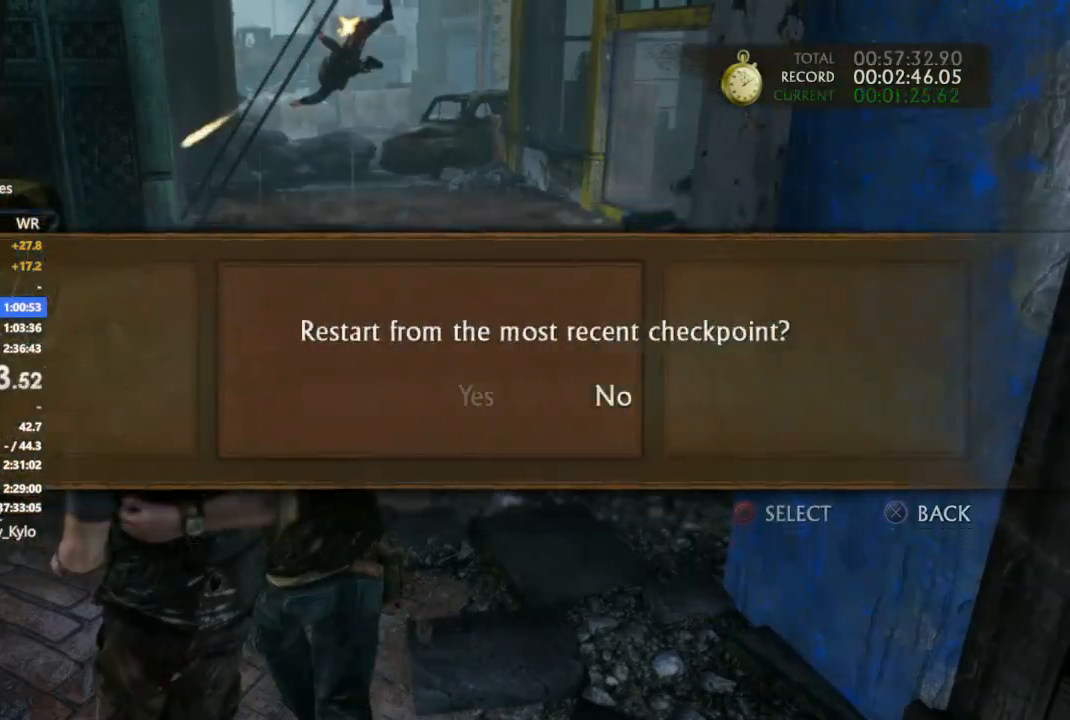
{"buttons": [], "left_stick": "up", "right_stick": "center", "events": [[167, "DPAD_LEFT", "down"], [200, "CIRCLE", "down"], [267, "DPAD_LEFT", "up"], [300, "CIRCLE", "up"], [433, "left_stick", "up"]]}
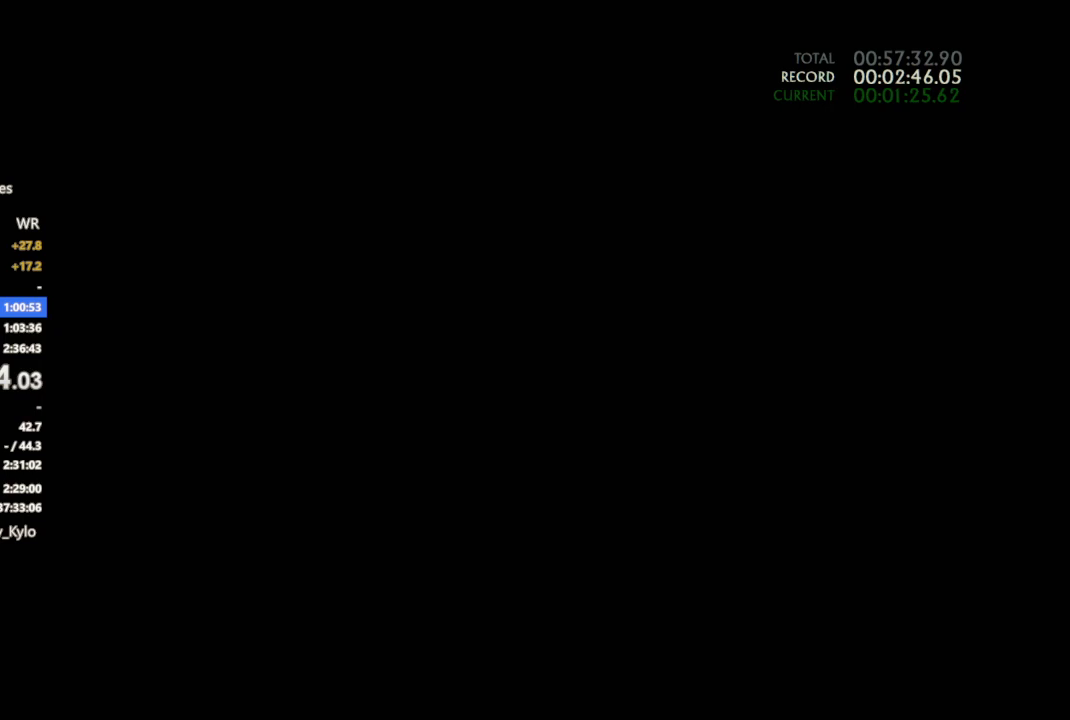
{"buttons": [], "left_stick": "up", "right_stick": "center", "events": [[333, "right_stick", "right"], [467, "right_stick", "center"]]}